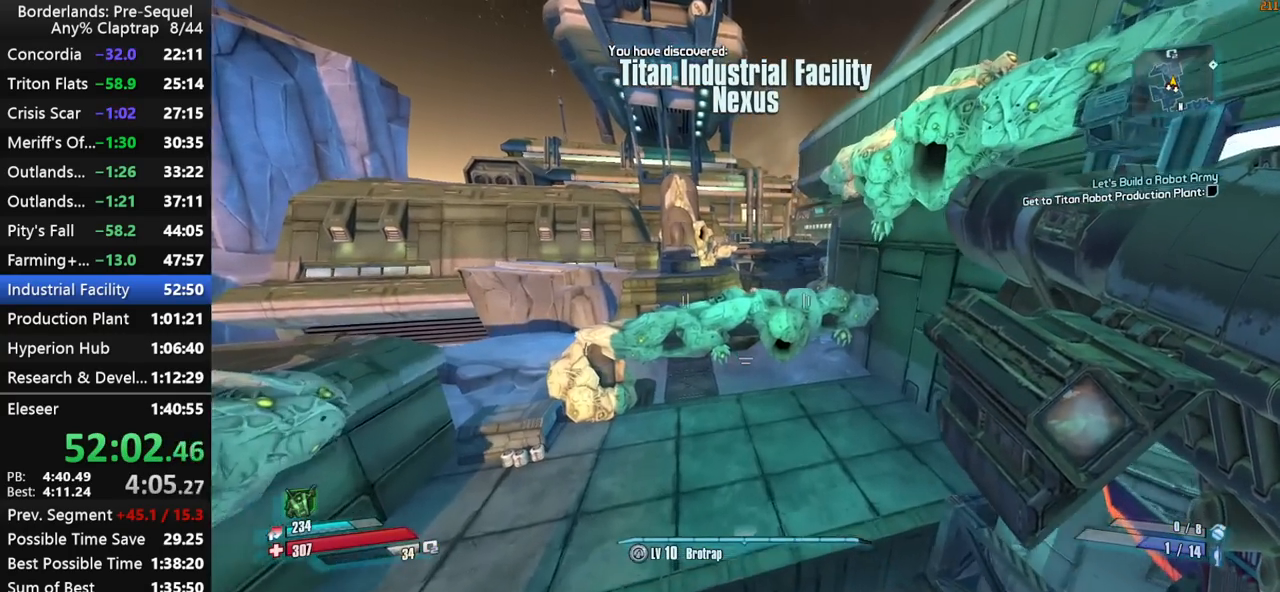
Gameplay with keyboard and mouse; each line is a JSON object with the keys held at the frame after it. "events" lists presses ("down") and releases ("up") of "1", "2", "3", "4", "5", "a", "b", "c", "ctrl", "d", "down", "e", "f", "g", "left", "q", "r", "right", "s", "shift", "space", "t", "up", "v", "w", "x", "y" and "z" between this image and that frame as [ms after this image, input, new state], when the widget could be followed in between. No other keys are recorded. "mouse_move" is the direction in which the mouse moves at that frame (one of eight, or "still"), when it could be read. Mouse buttons are not recorded.
{"keys": ["w"], "mouse_move": "right", "events": [[317, "d", "down"], [450, "d", "up"]]}
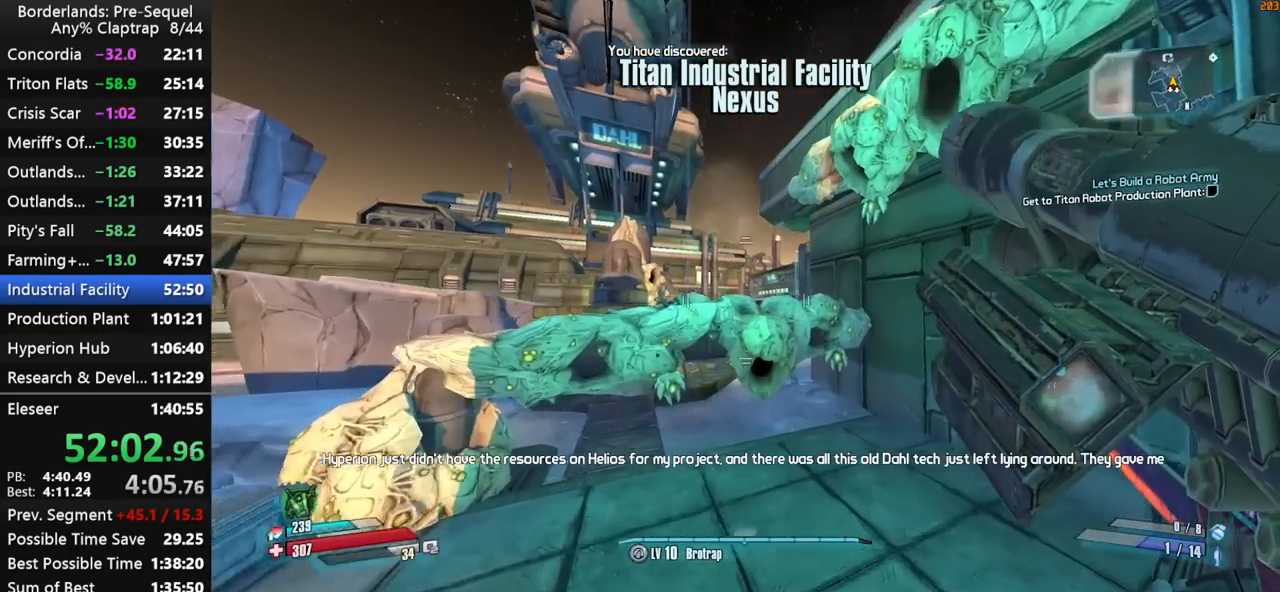
{"keys": ["shift", "w"], "mouse_move": "down", "events": [[84, "shift", "down"]]}
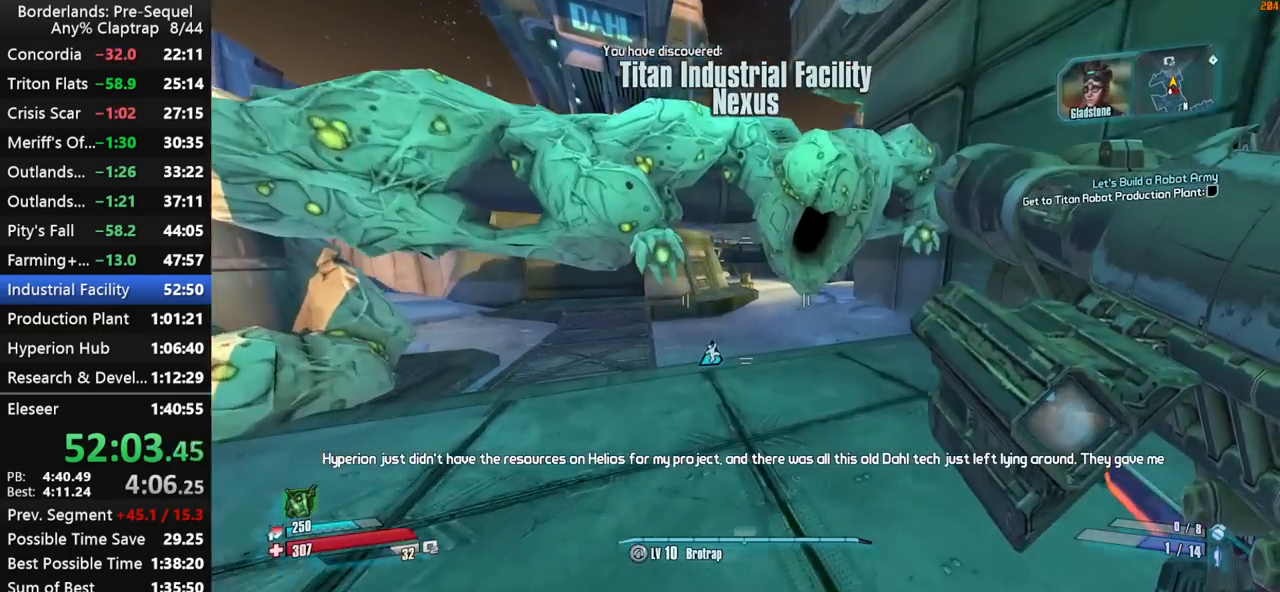
{"keys": ["d", "right", "shift", "w"], "mouse_move": "up-left", "events": [[150, "d", "down"], [250, "d", "up"], [300, "right", "down"], [434, "d", "down"]]}
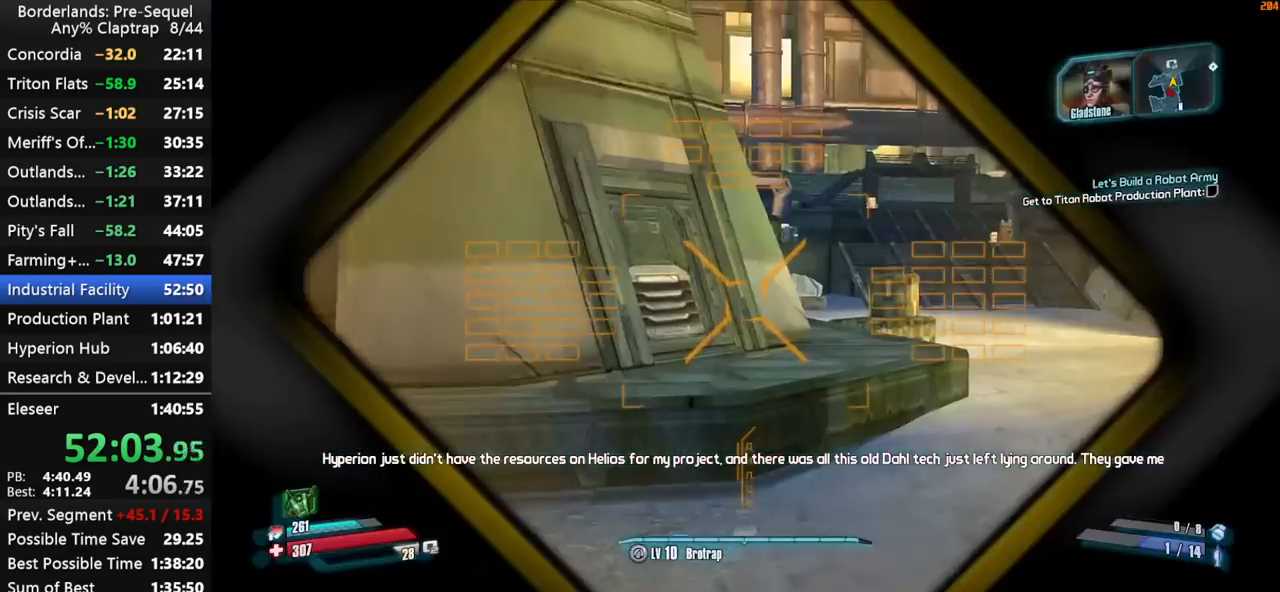
{"keys": ["left", "right", "shift", "w"], "mouse_move": "up", "events": [[117, "d", "up"], [267, "d", "down"], [400, "d", "up"], [450, "left", "down"]]}
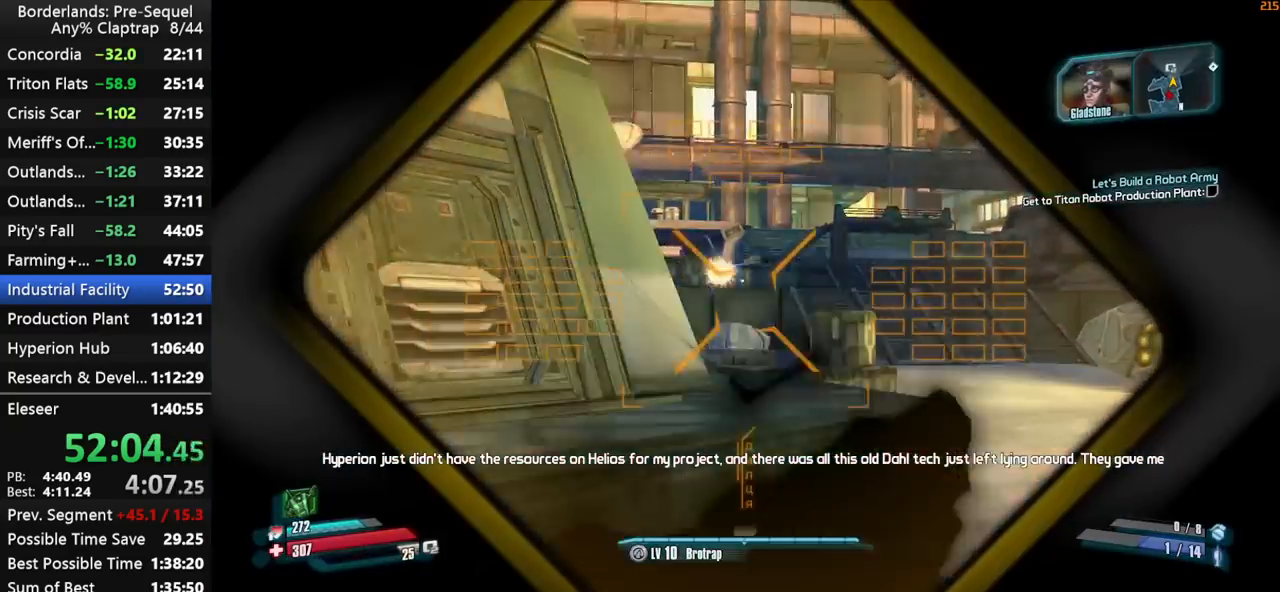
{"keys": ["shift", "w"], "mouse_move": "down", "events": [[50, "a", "down"], [50, "left", "up"], [84, "right", "up"], [367, "a", "up"]]}
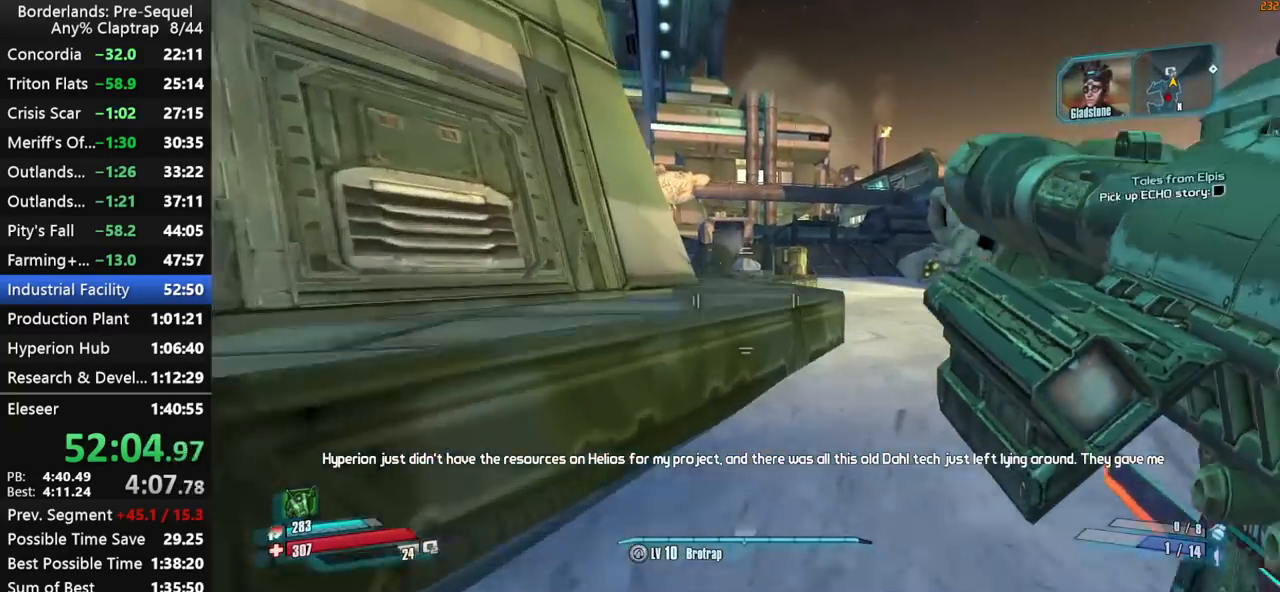
{"keys": ["a", "shift", "w"], "mouse_move": "still", "events": [[67, "a", "down"]]}
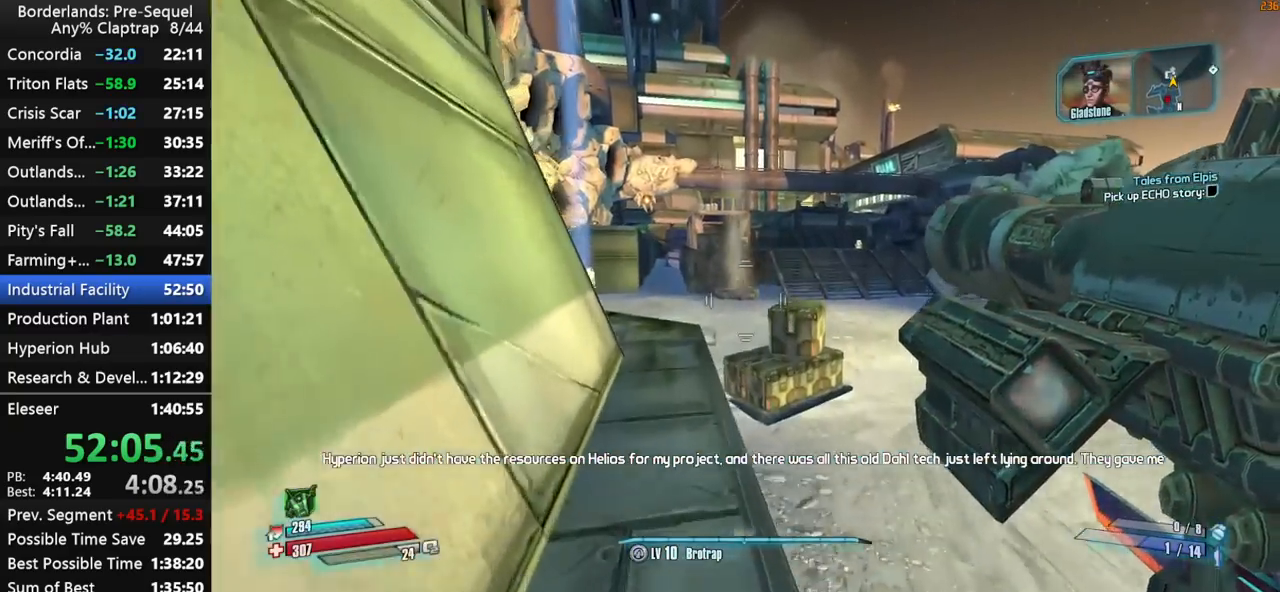
{"keys": ["shift", "w"], "mouse_move": "still", "events": [[267, "a", "up"]]}
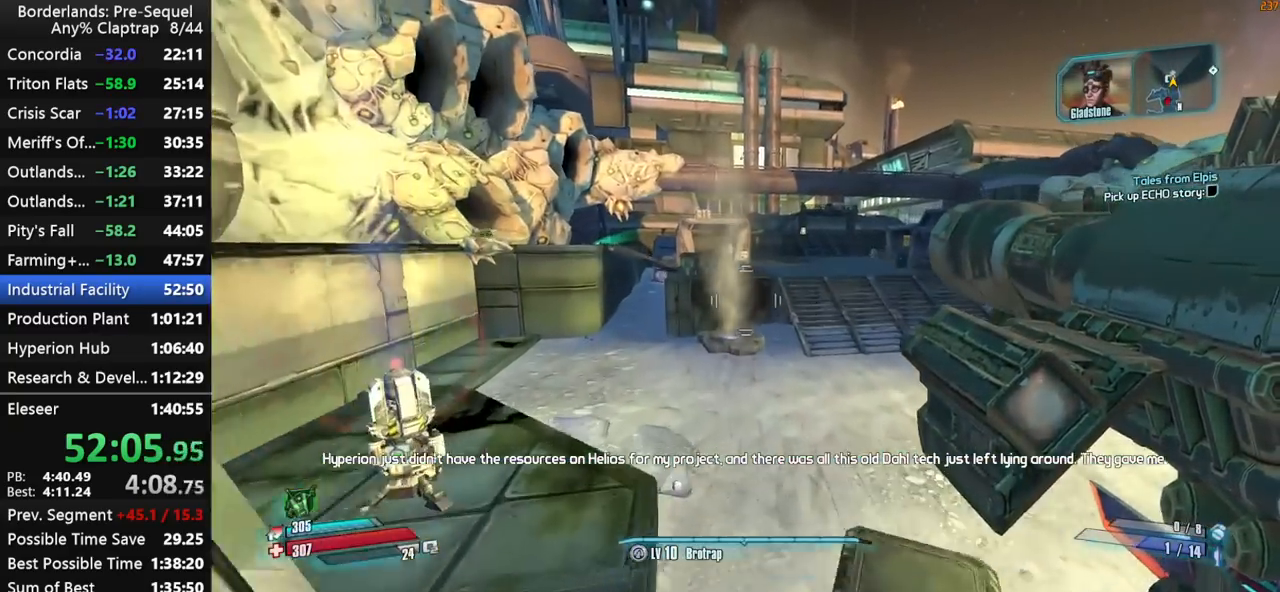
{"keys": ["shift", "w"], "mouse_move": "right", "events": [[150, "a", "down"], [234, "a", "up"], [367, "a", "down"], [467, "a", "up"]]}
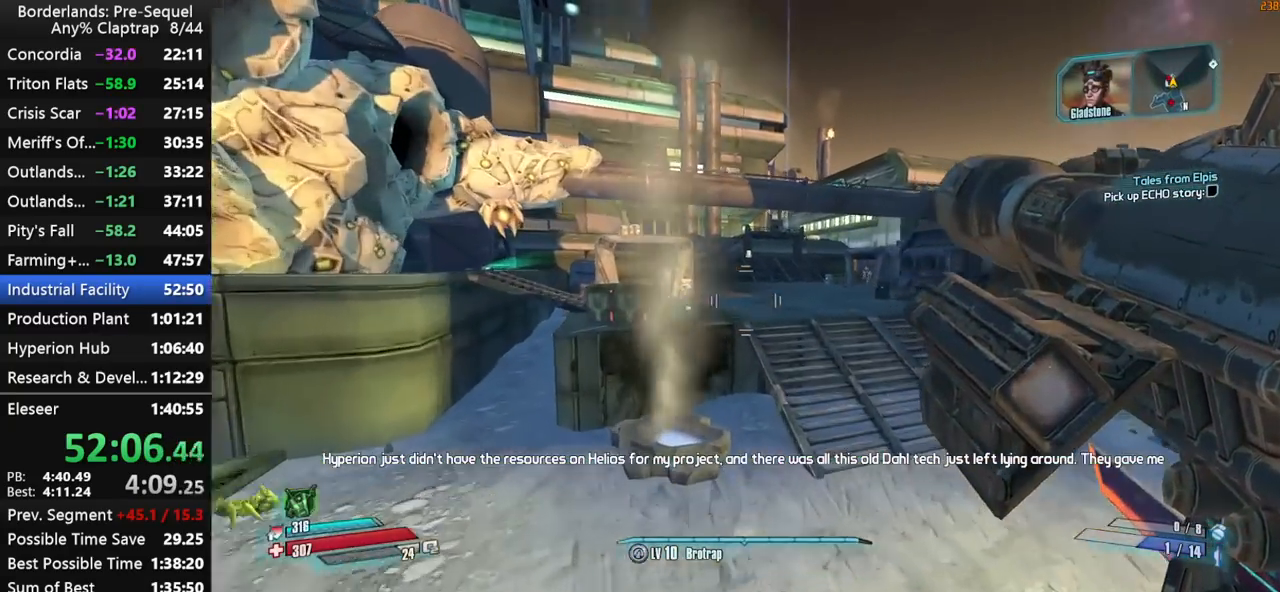
{"keys": ["d", "shift", "w"], "mouse_move": "still", "events": [[484, "d", "down"]]}
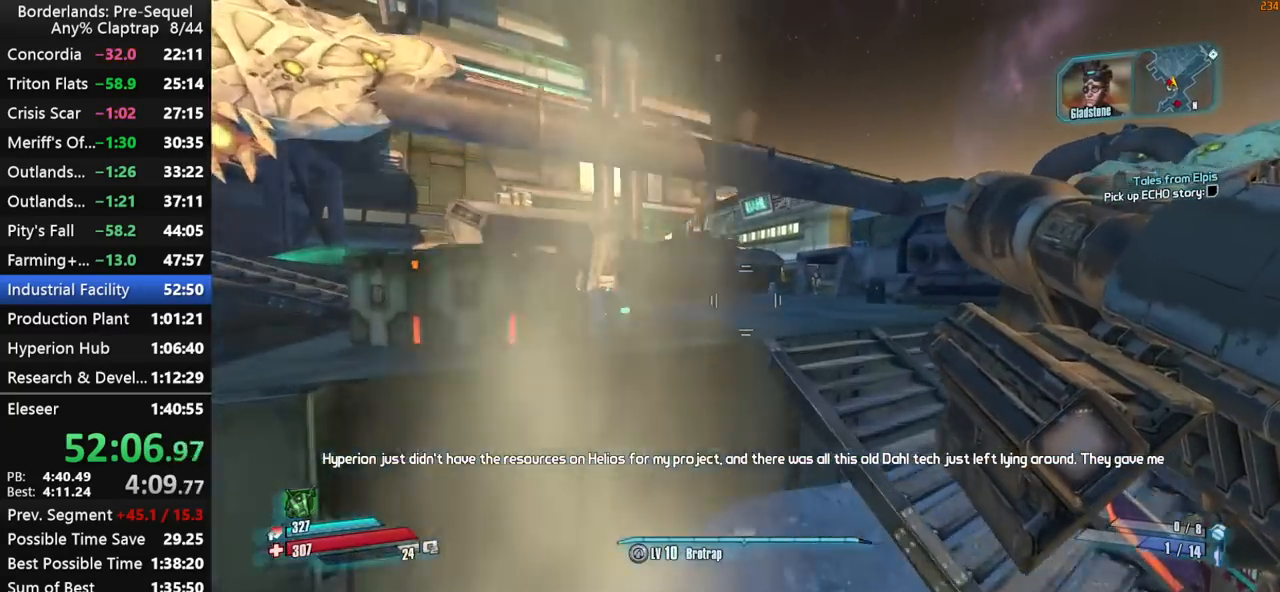
{"keys": ["shift", "w"], "mouse_move": "still", "events": [[450, "d", "up"]]}
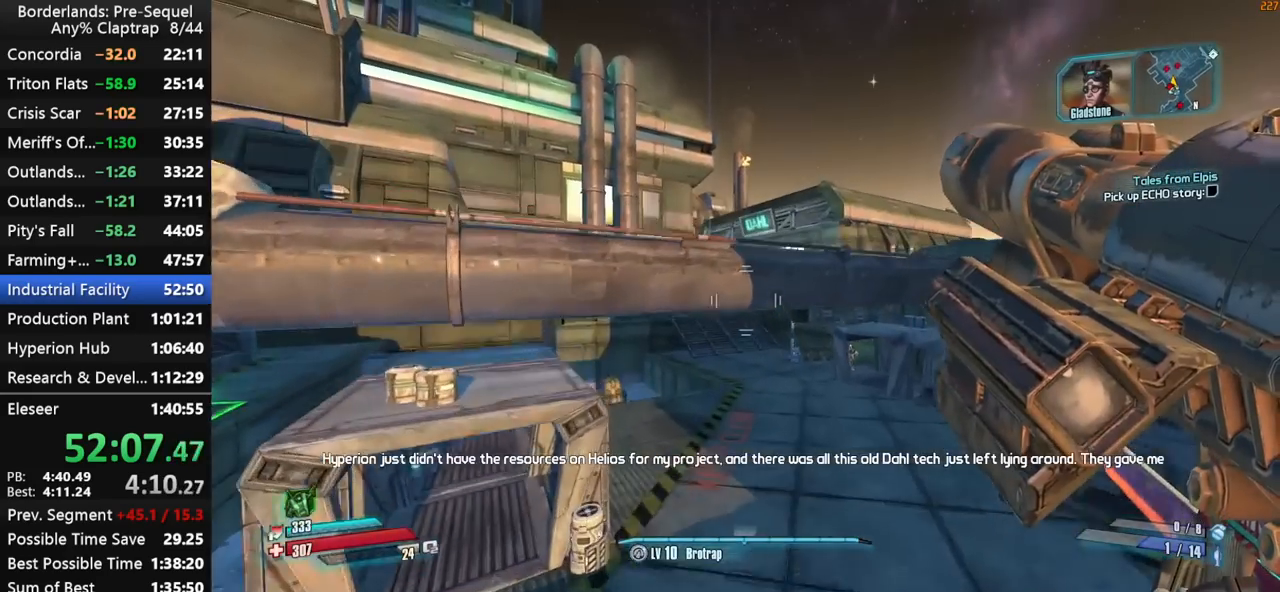
{"keys": ["d", "shift", "w"], "mouse_move": "up", "events": [[184, "up", "down"], [234, "up", "up"], [334, "d", "down"]]}
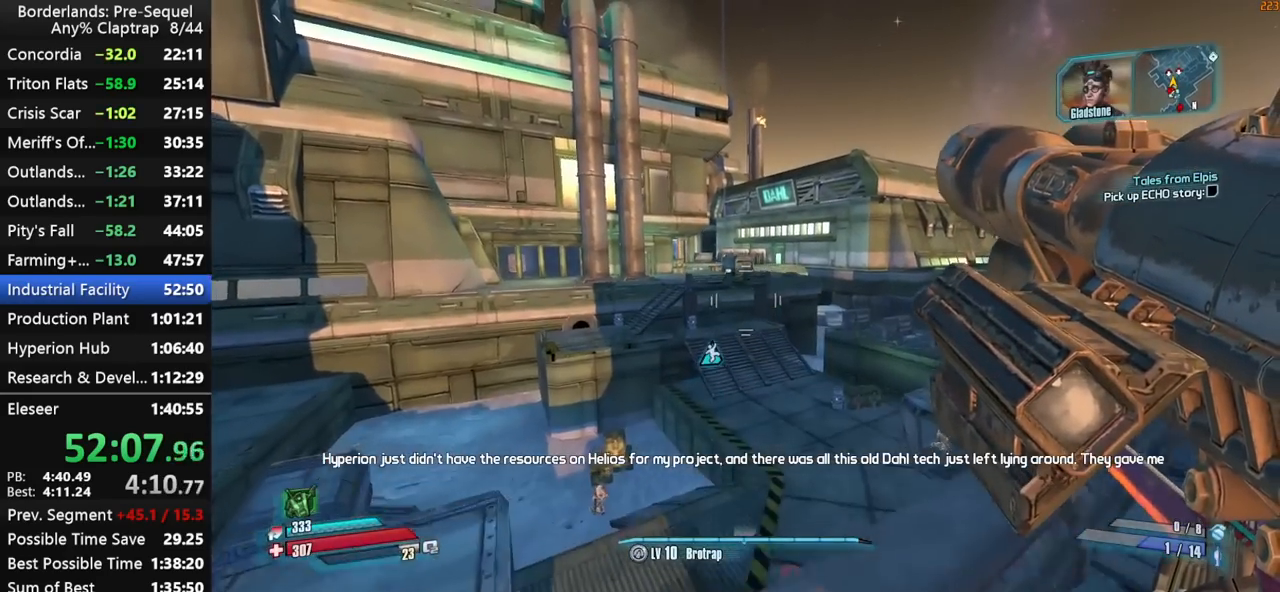
{"keys": ["d", "right", "shift", "w"], "mouse_move": "left", "events": [[100, "d", "up"], [250, "d", "down"], [384, "right", "down"]]}
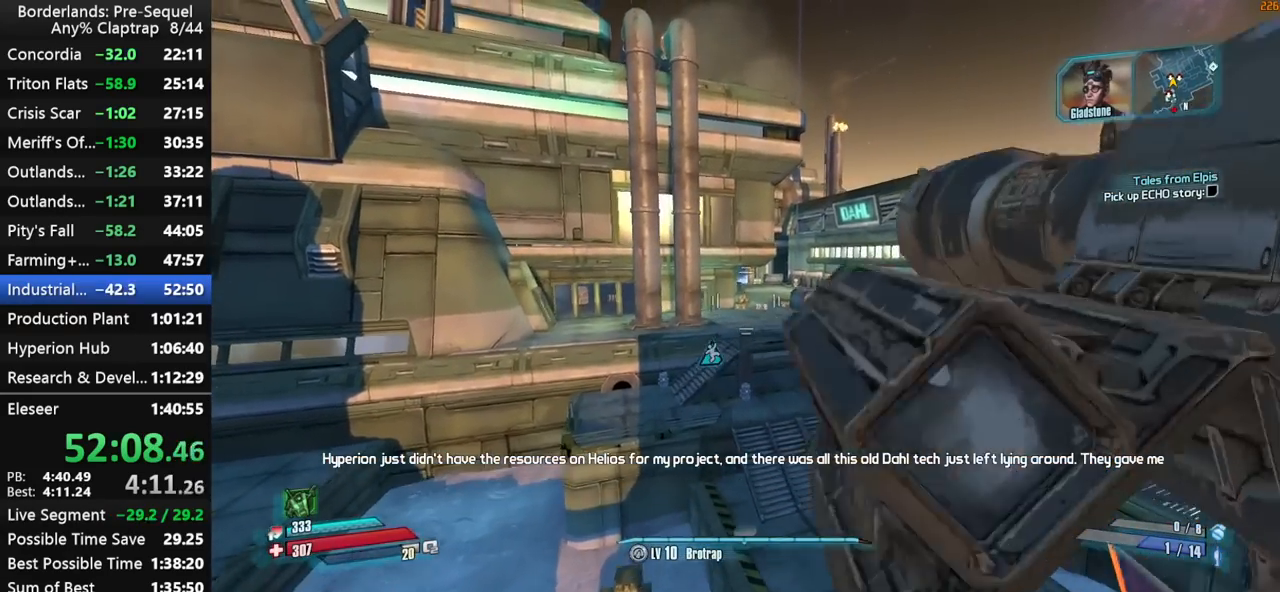
{"keys": ["right", "shift", "w"], "mouse_move": "left", "events": [[34, "shift", "up"], [267, "d", "up"], [267, "shift", "down"]]}
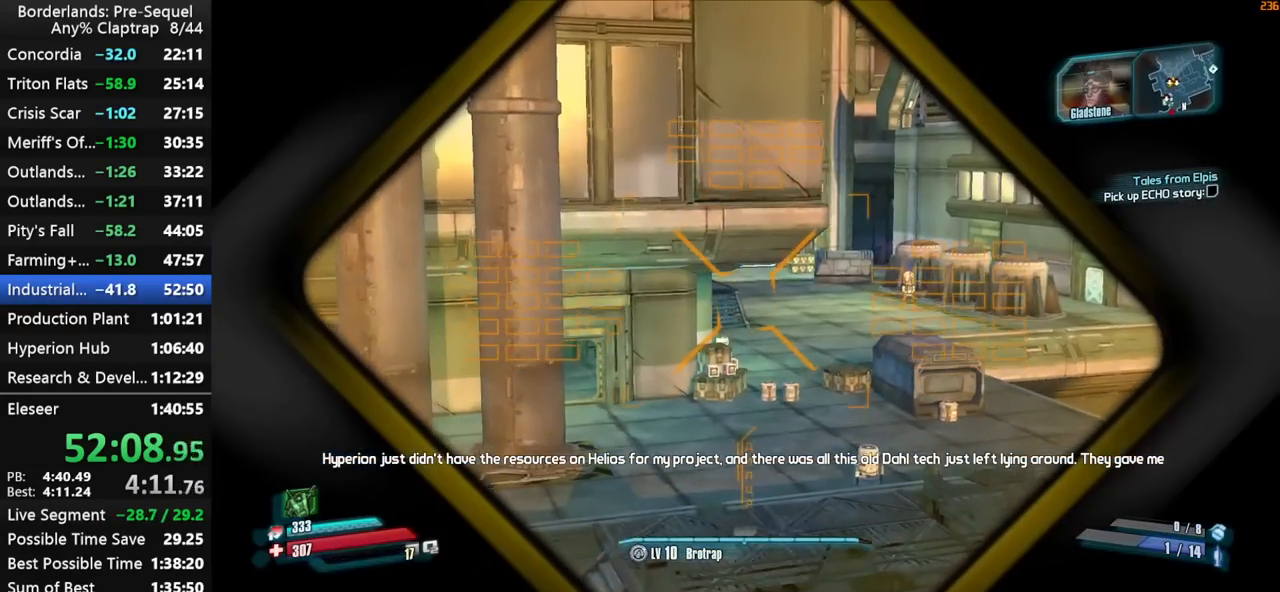
{"keys": ["right", "shift", "w"], "mouse_move": "down-left", "events": [[134, "d", "down"], [334, "d", "up"]]}
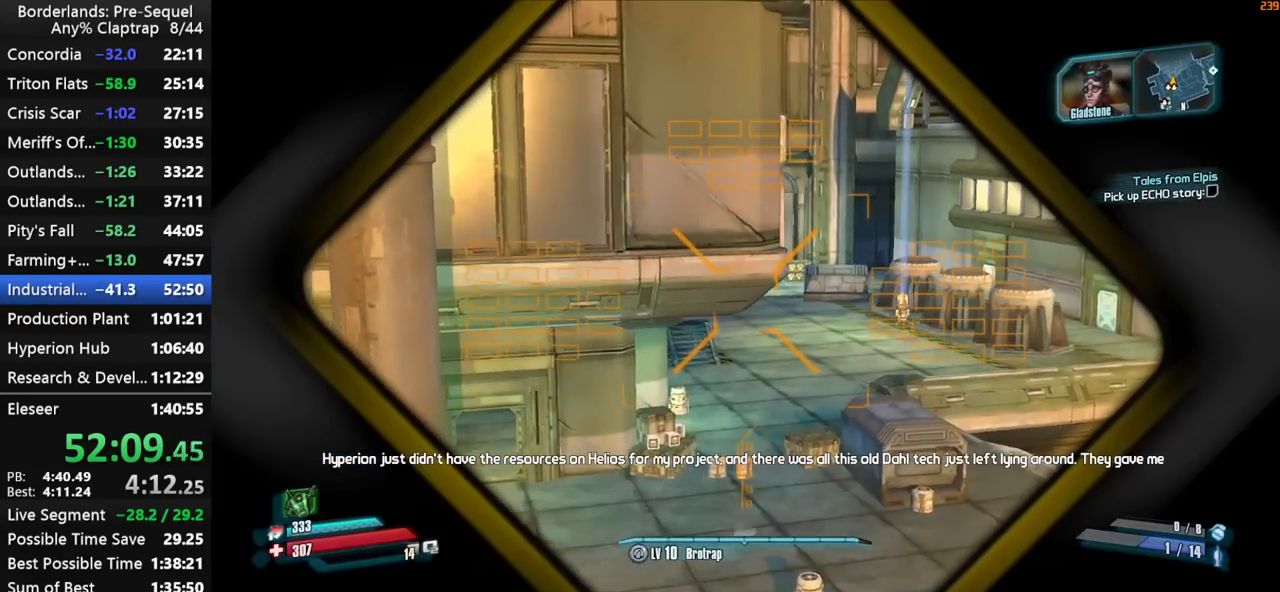
{"keys": ["right", "shift", "w"], "mouse_move": "left", "events": []}
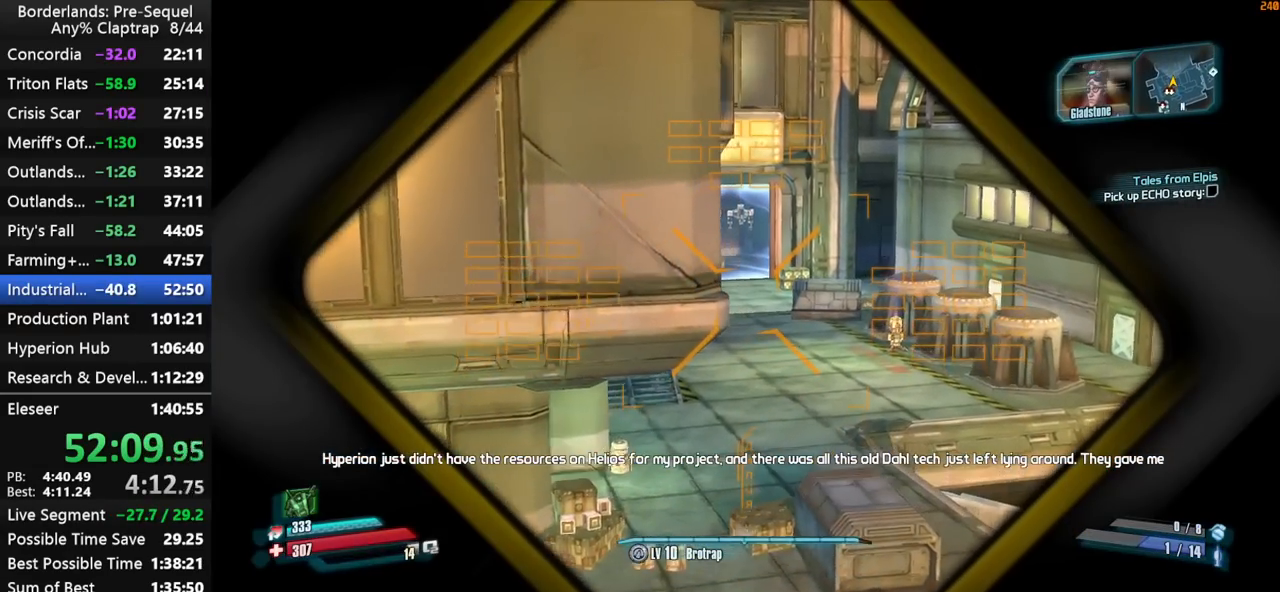
{"keys": ["a", "left", "right", "shift", "w"], "mouse_move": "down-left", "events": [[34, "a", "down"], [367, "left", "down"]]}
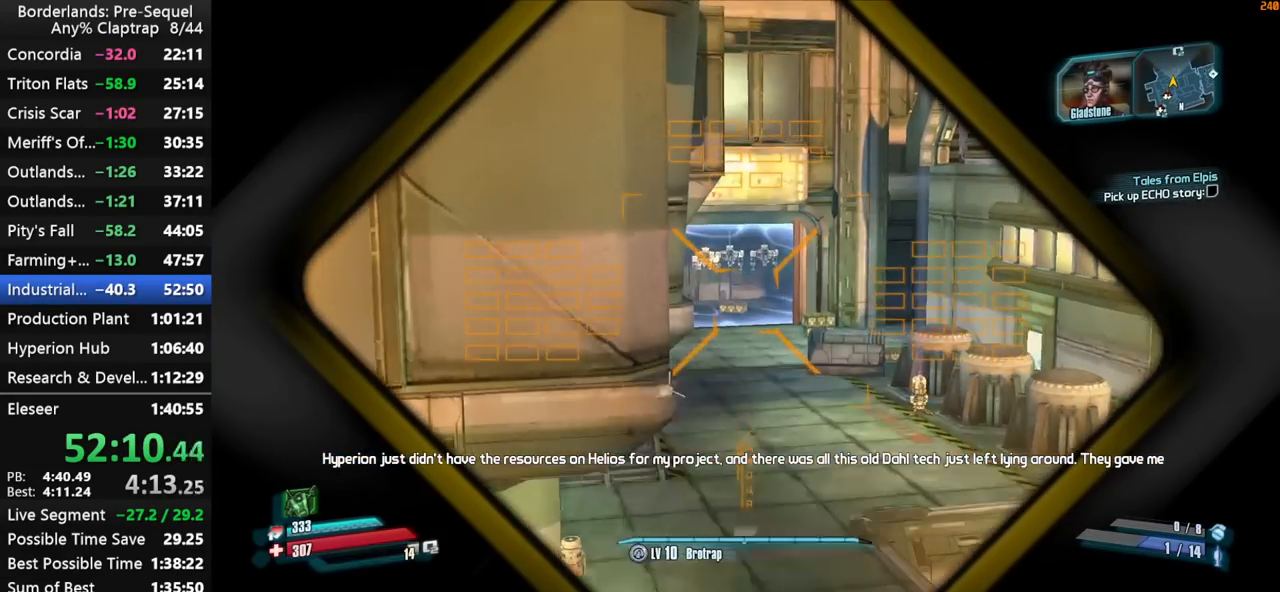
{"keys": ["a", "left", "right", "shift", "w"], "mouse_move": "up-left", "events": []}
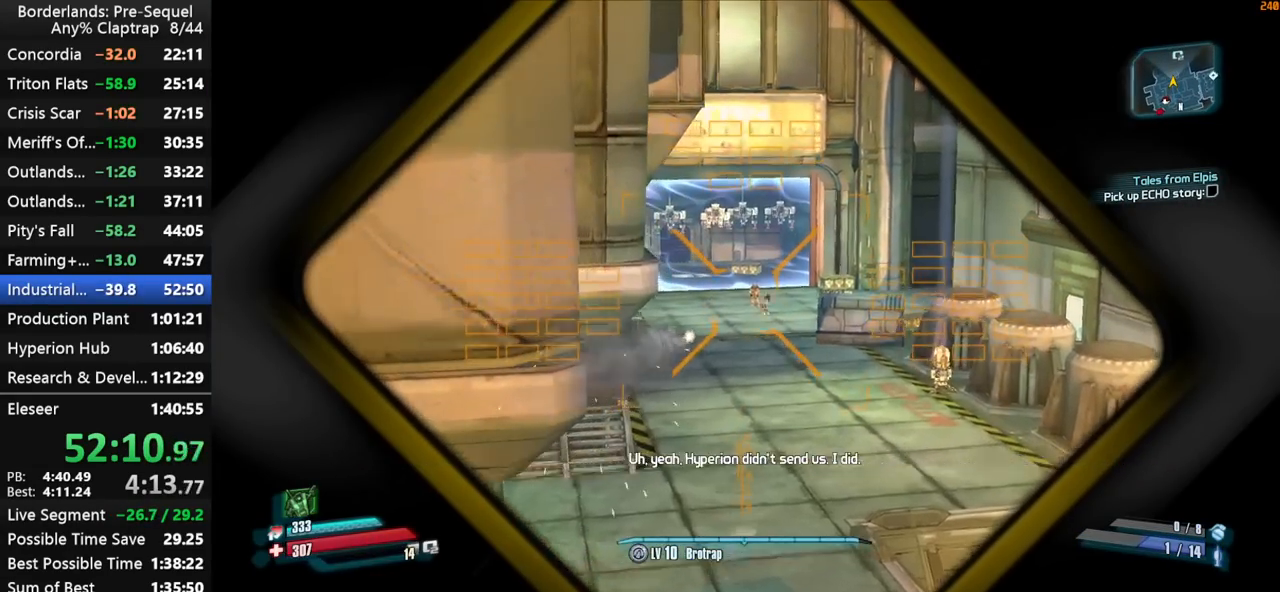
{"keys": ["a", "left", "right", "shift", "w"], "mouse_move": "left", "events": []}
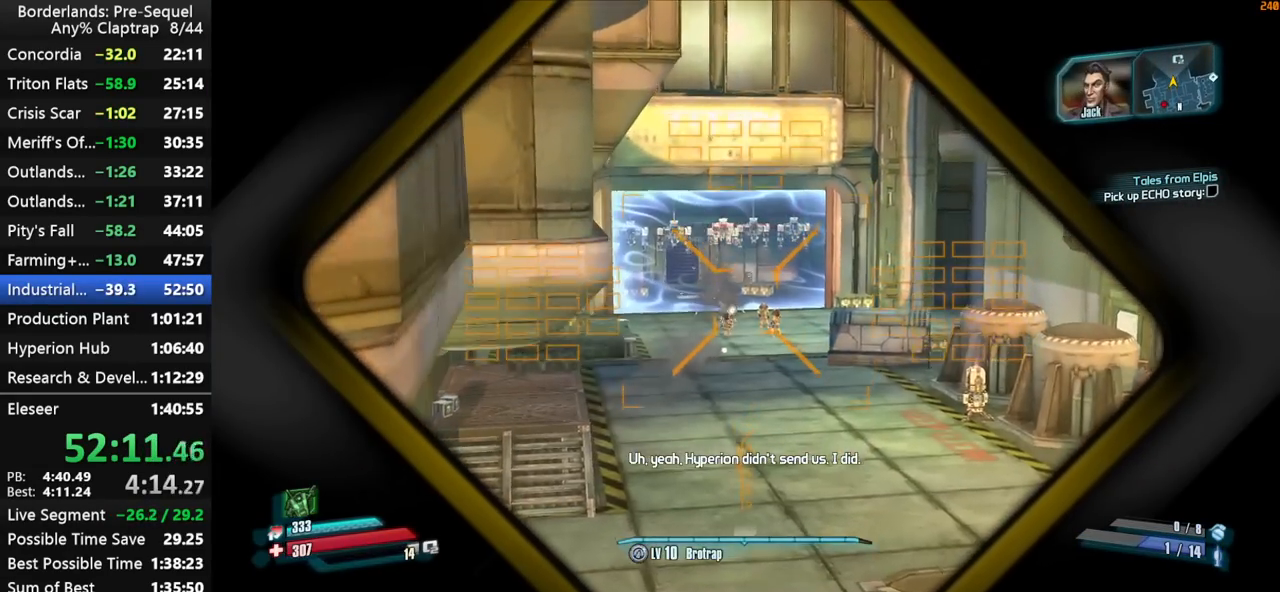
{"keys": ["left", "right", "shift", "w"], "mouse_move": "still", "events": [[267, "a", "up"]]}
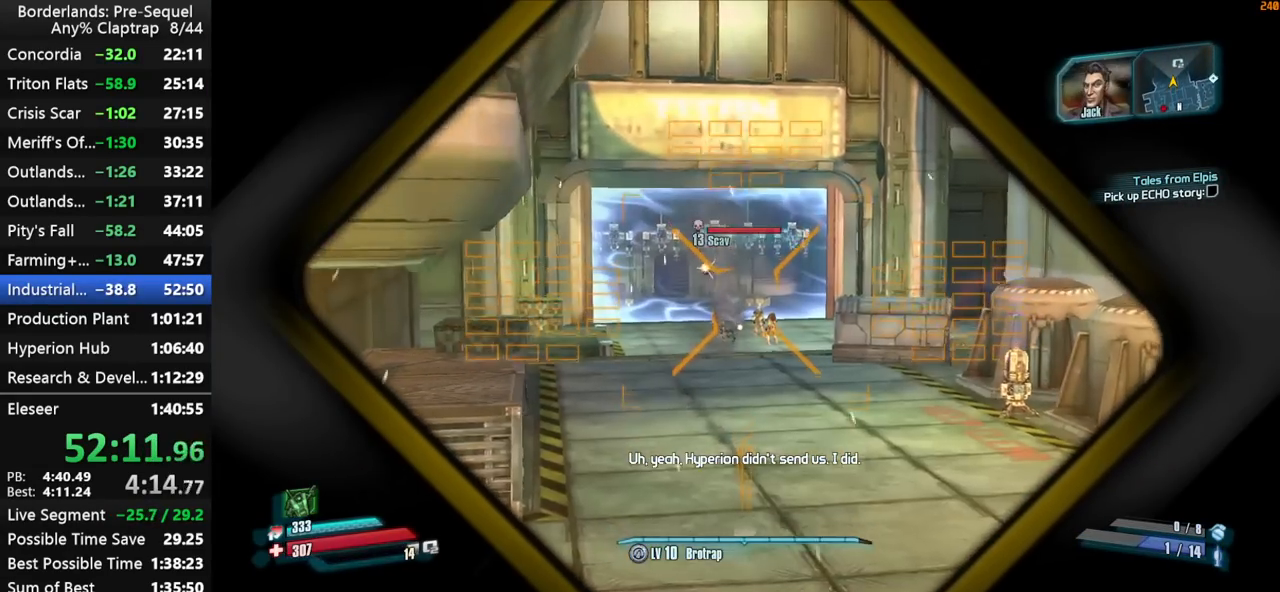
{"keys": ["right", "shift", "w"], "mouse_move": "still", "events": [[234, "left", "up"]]}
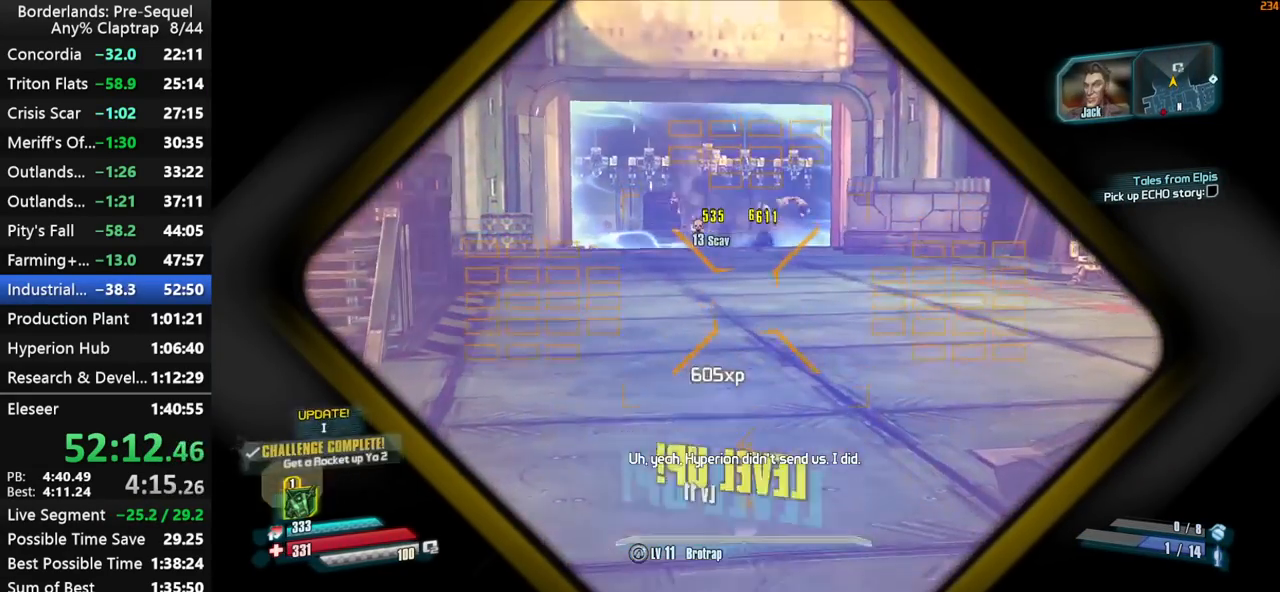
{"keys": ["right", "shift", "w"], "mouse_move": "still", "events": []}
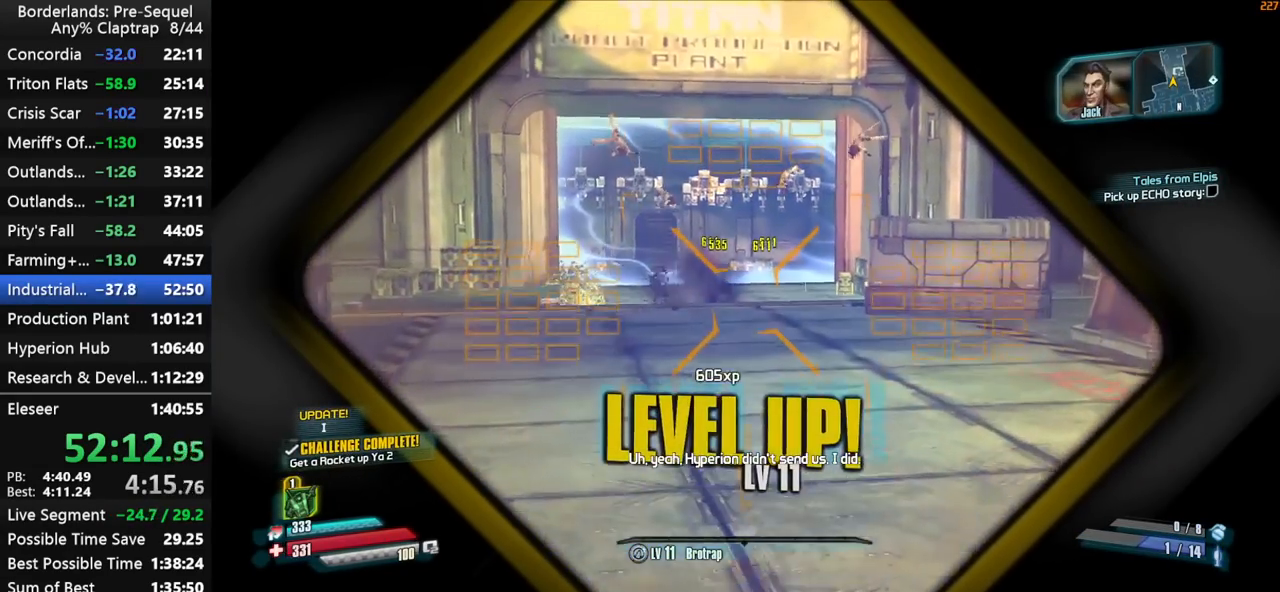
{"keys": ["right", "shift", "w"], "mouse_move": "down-left", "events": []}
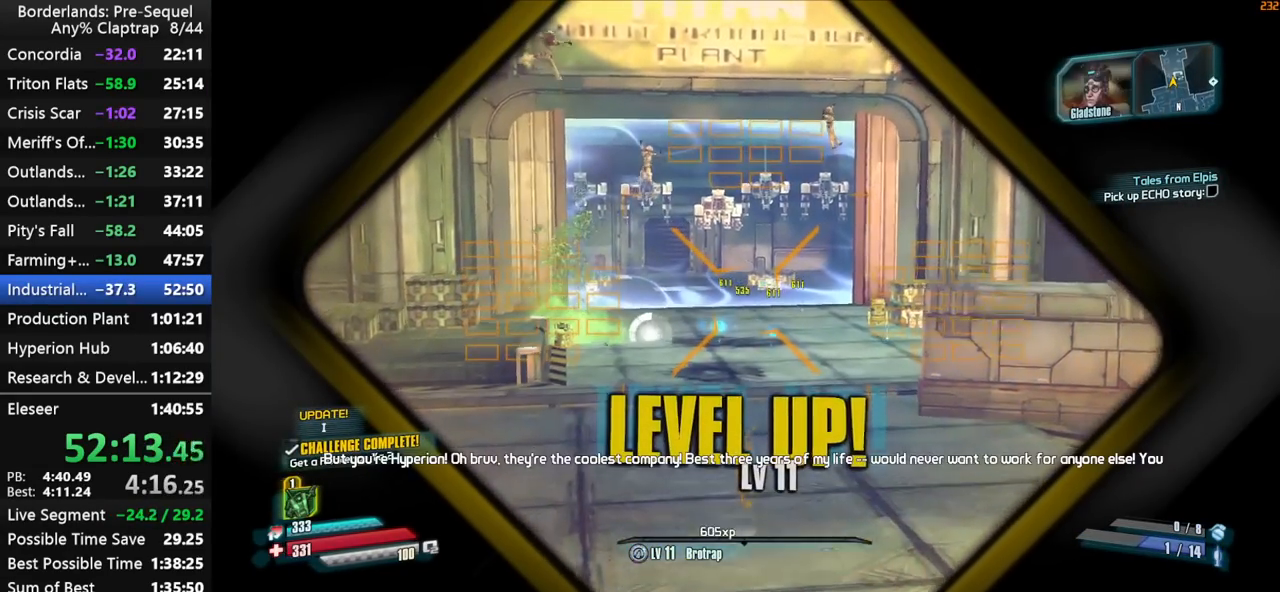
{"keys": ["right", "shift", "w"], "mouse_move": "down", "events": [[50, "a", "down"], [134, "left", "down"], [467, "a", "up"], [467, "left", "up"]]}
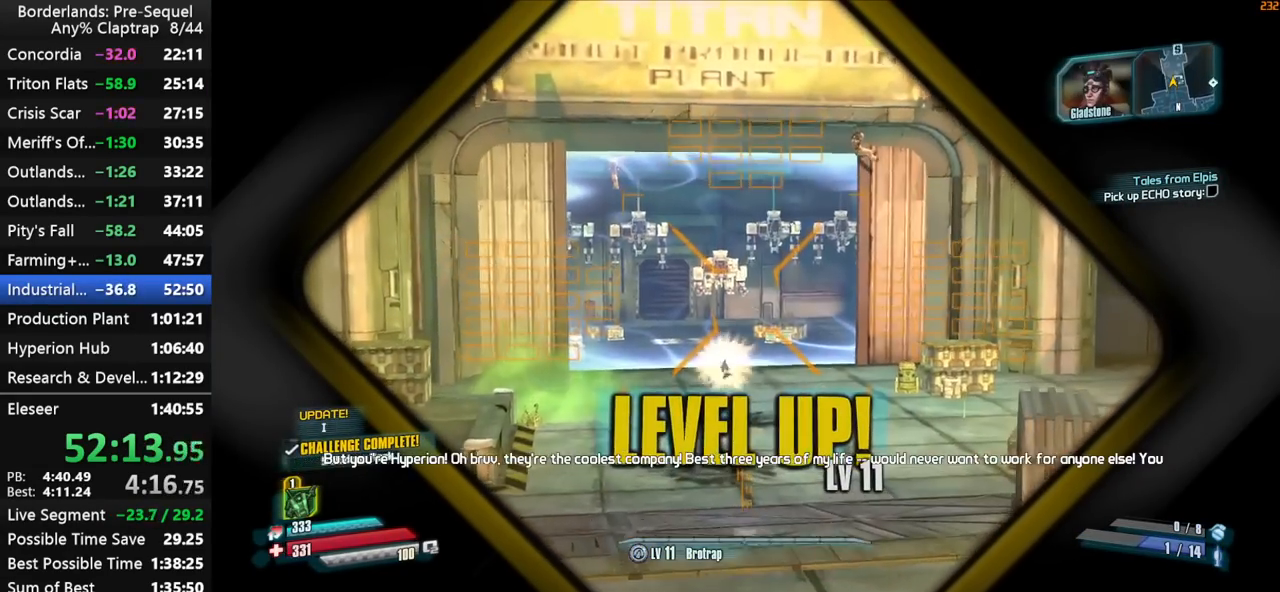
{"keys": ["left", "right", "shift", "w"], "mouse_move": "still", "events": [[350, "left", "down"]]}
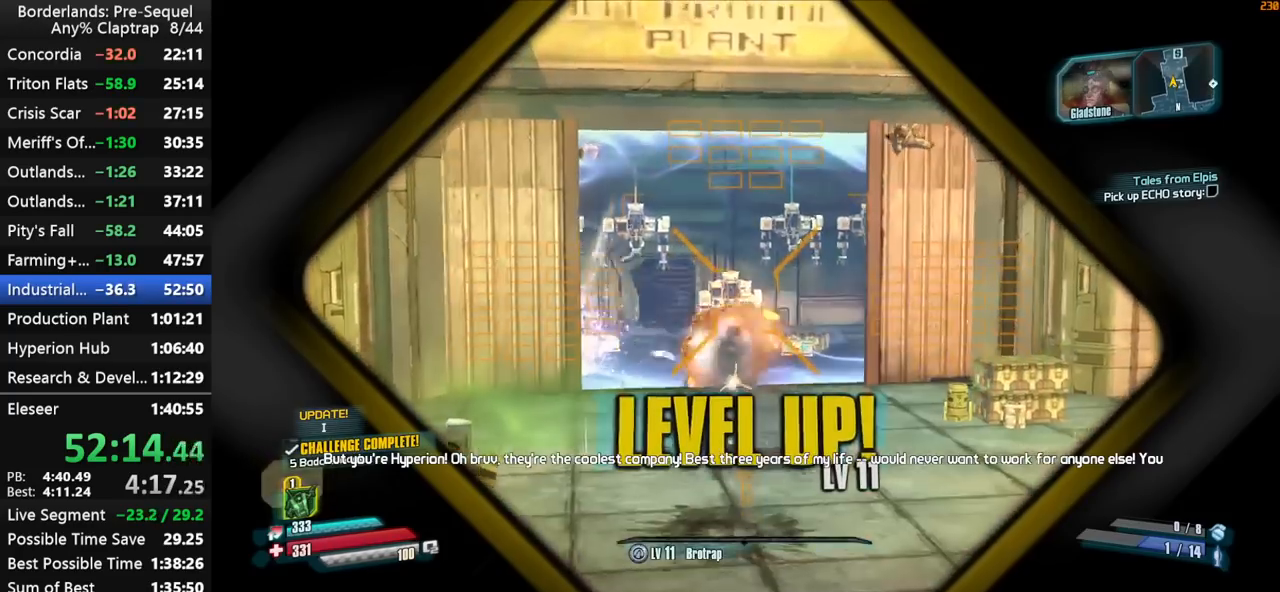
{"keys": ["right", "shift", "w"], "mouse_move": "still", "events": [[117, "left", "up"]]}
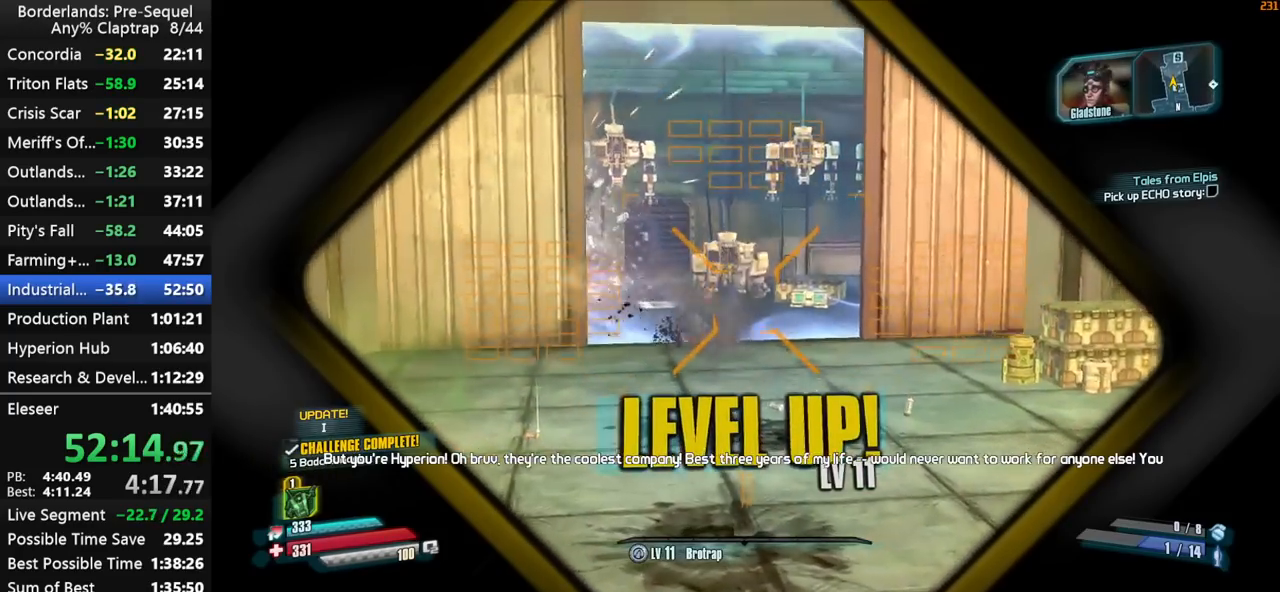
{"keys": ["right", "shift", "w"], "mouse_move": "still", "events": []}